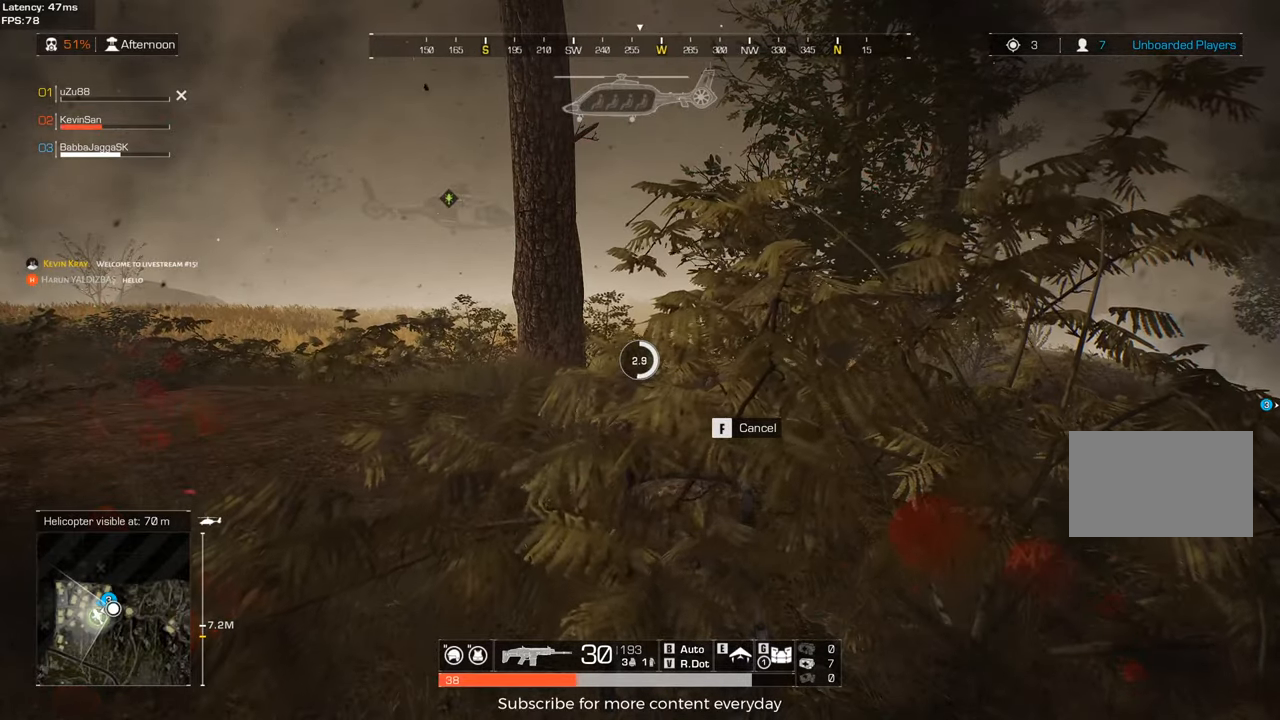
Gameplay with keyboard and mouse; each line is a JSON object with the keys and mouse buttons held at the frame after it. "events" lists presses ("down") and releases ("up") of "1", "2", "3", "4", "5", "a", "alt", "c", "caps_lock", "ctrl", "d", "e", "f", "g", "q", "r", "s", "shift", "space", "t", "tab", "v", "w", "x", "z" and "mouse_wheel" between this image and that frame as [ms after this image, input, new state], when the widget could be followed in between. "mouse_wheel" = the "wheel" button of the "mouse" list. No other keys are recorded. "wheel" means that the mouse wheel is clicked or scrolled. Not read: mouse_move.
{"keys": [], "mouse": [], "events": []}
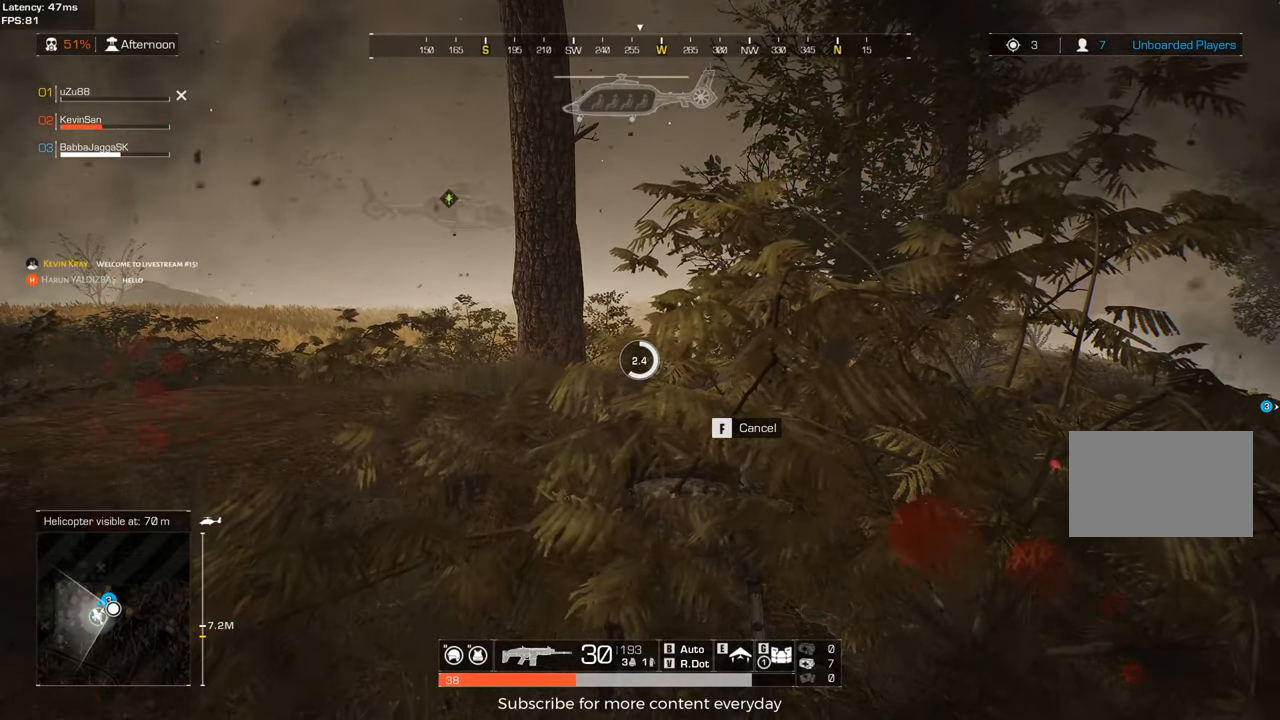
{"keys": [], "mouse": [], "events": []}
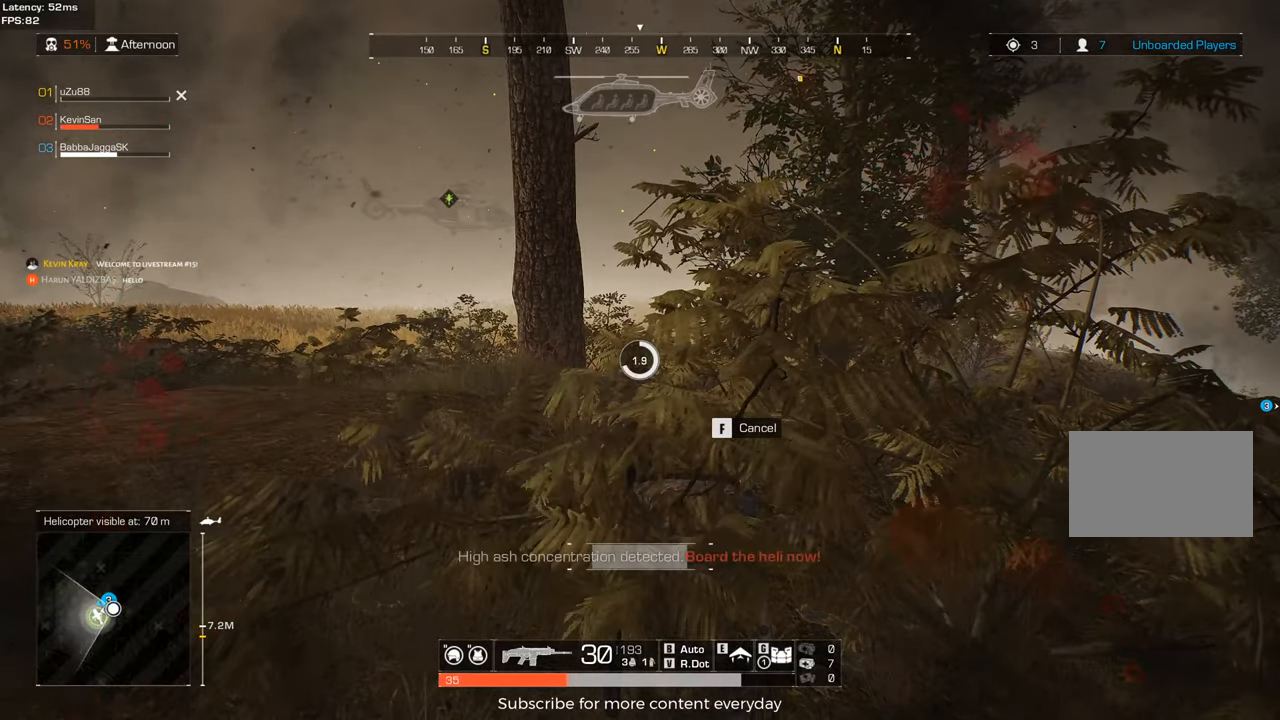
{"keys": [], "mouse": [], "events": []}
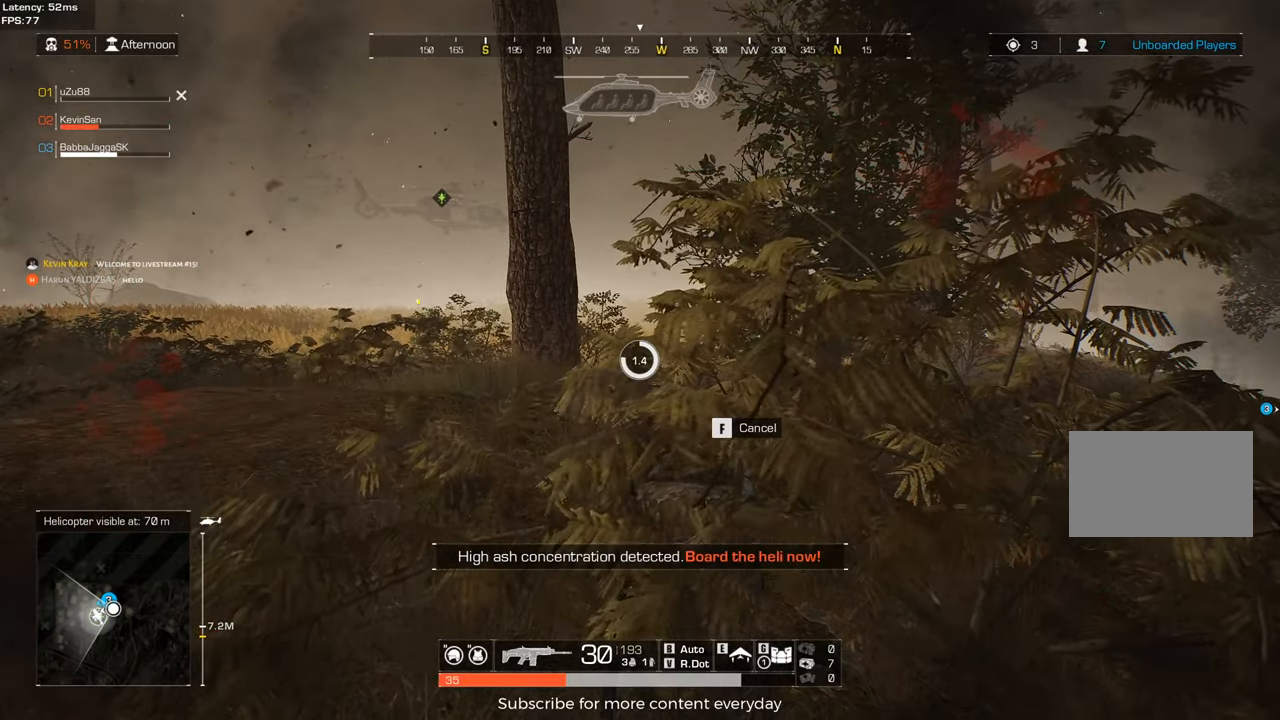
{"keys": [], "mouse": [], "events": []}
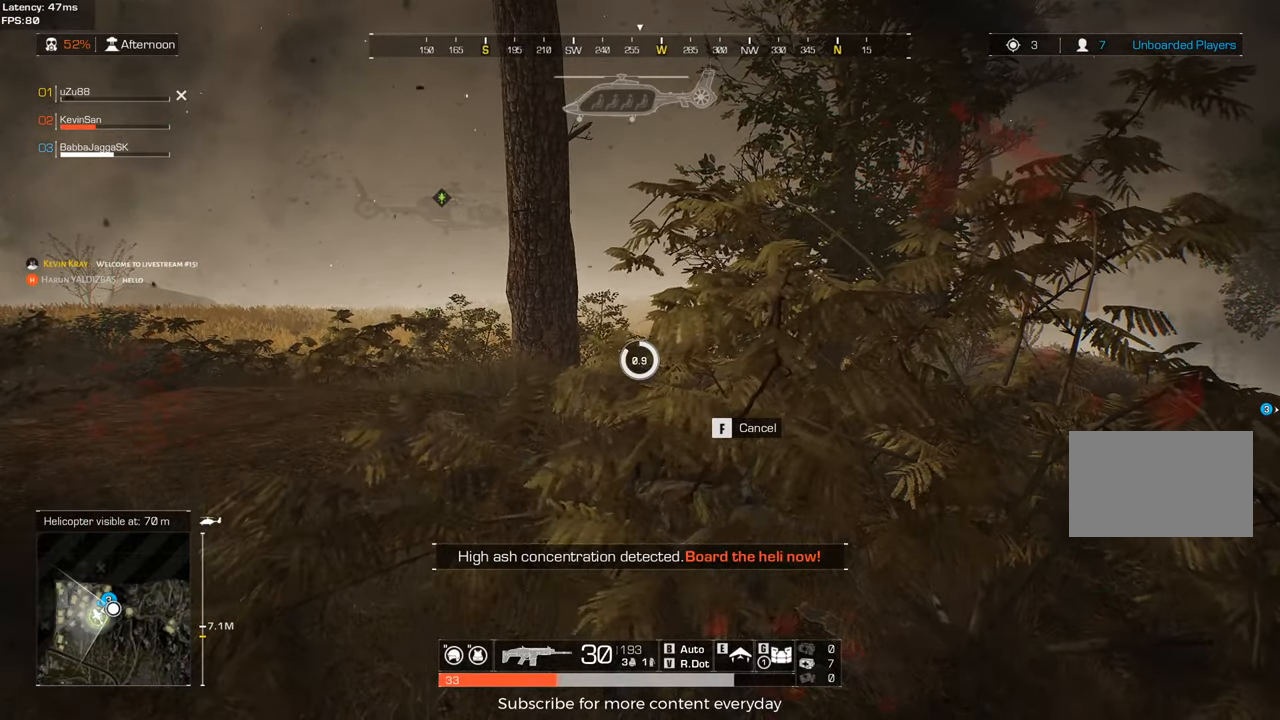
{"keys": [], "mouse": [], "events": []}
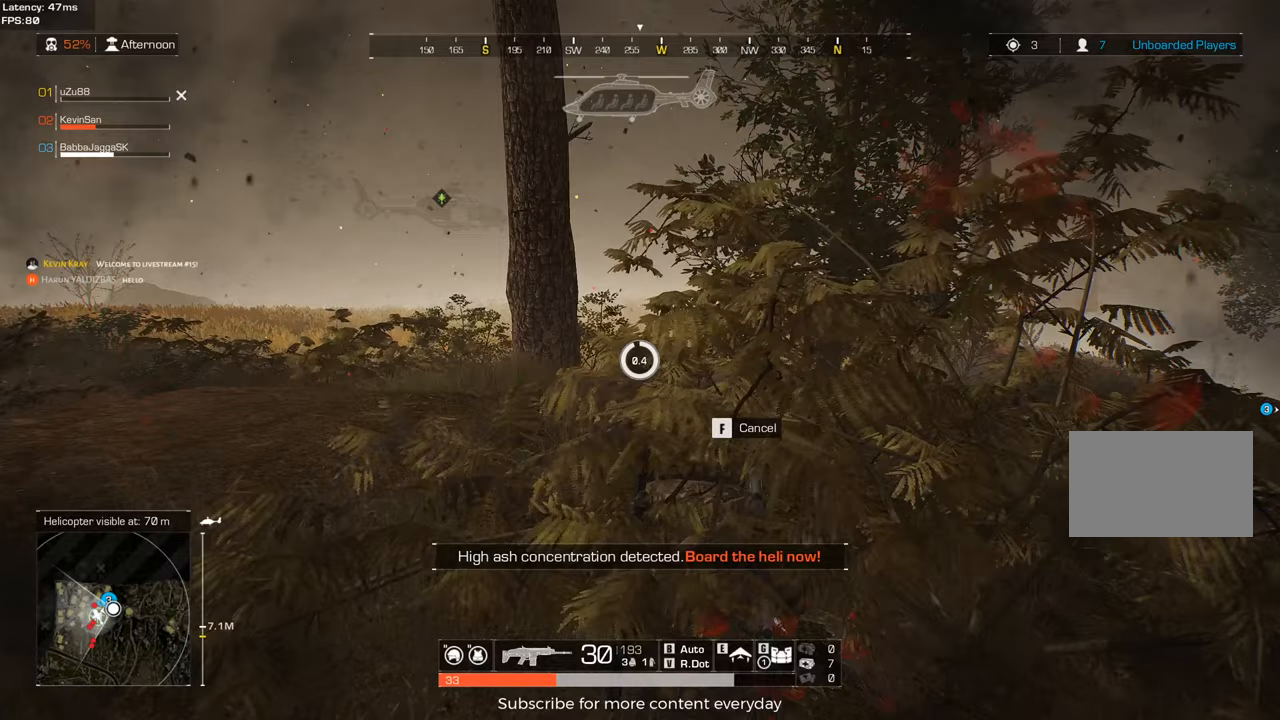
{"keys": [], "mouse": [], "events": []}
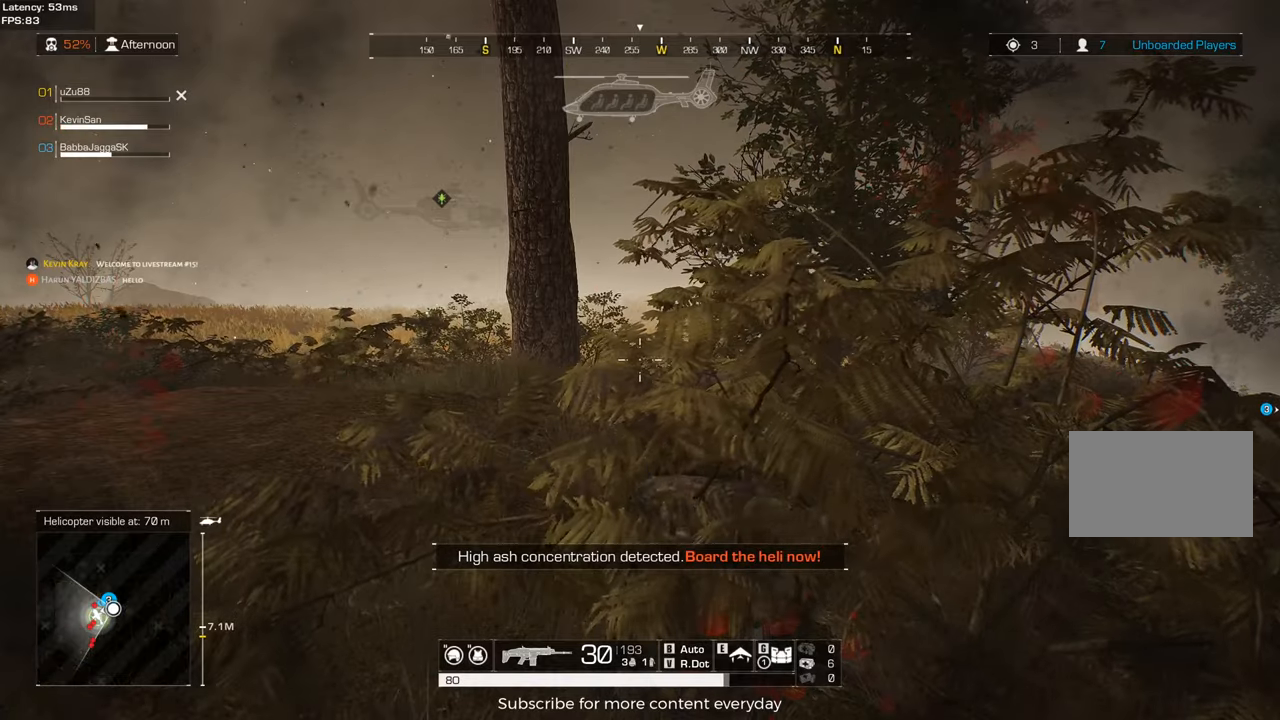
{"keys": [], "mouse": [], "events": []}
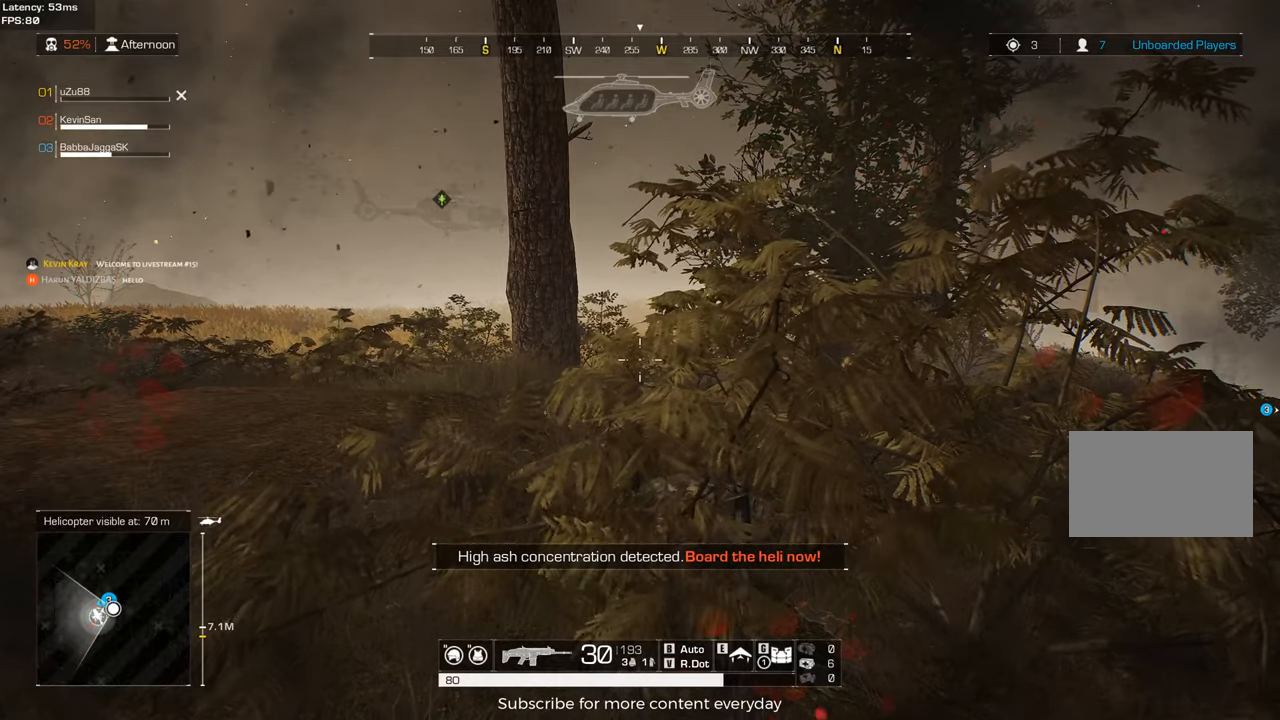
{"keys": [], "mouse": [], "events": []}
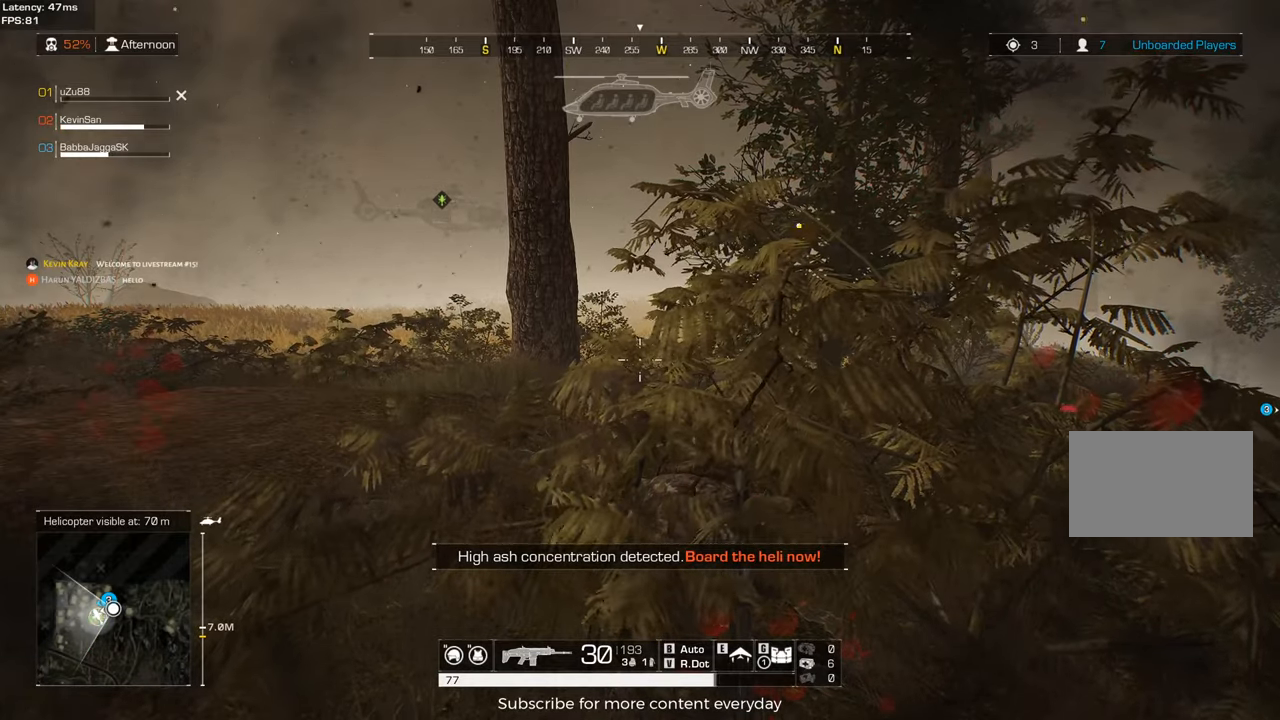
{"keys": [], "mouse": [], "events": []}
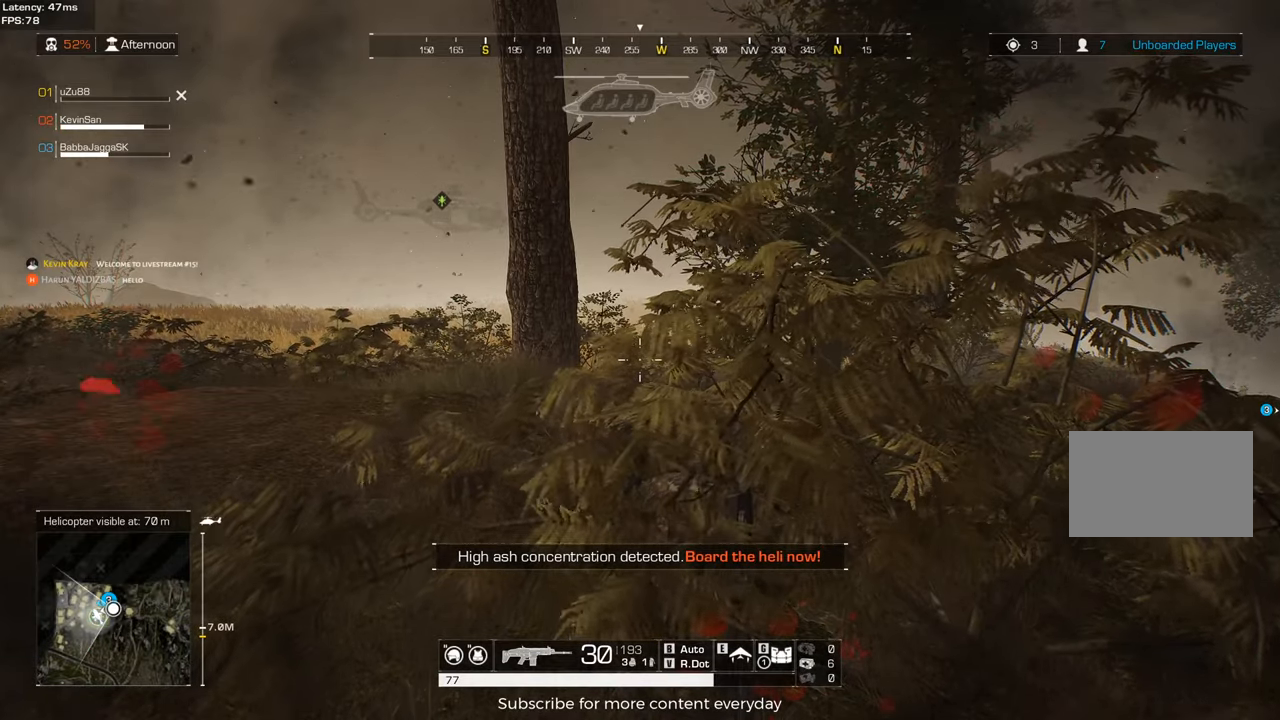
{"keys": [], "mouse": [], "events": []}
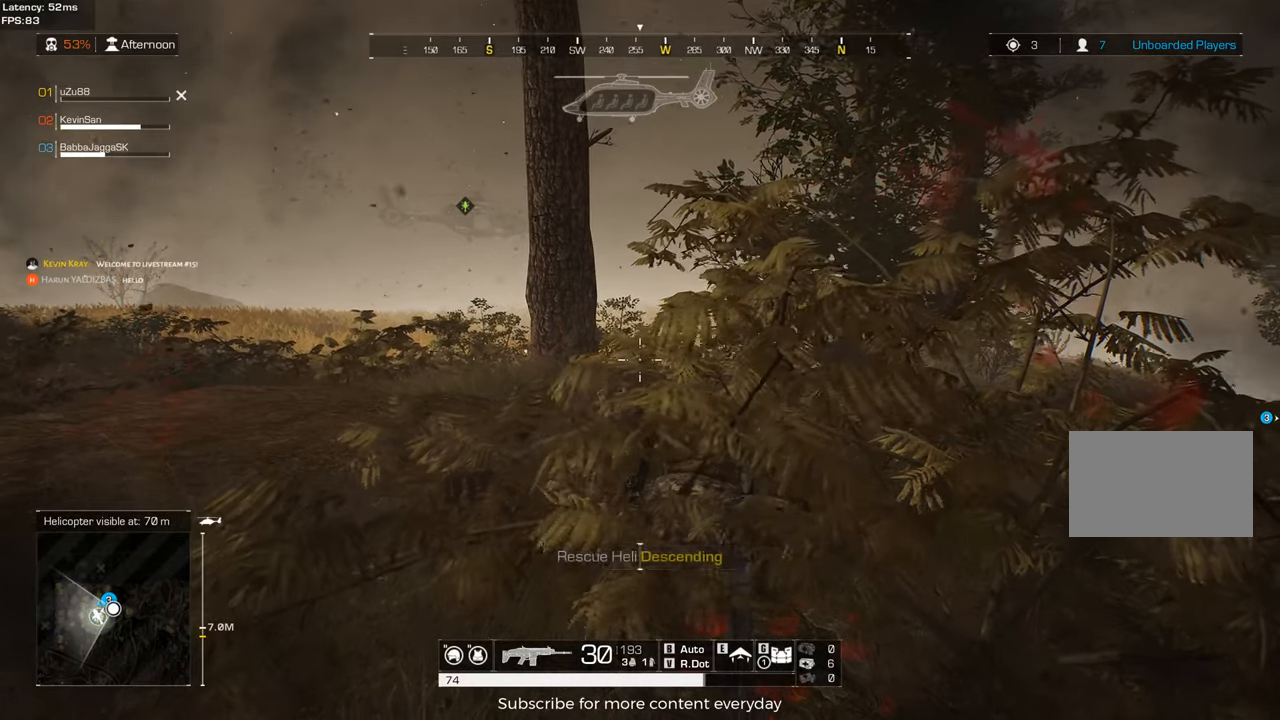
{"keys": ["a"], "mouse": [], "events": [[483, "a", "down"]]}
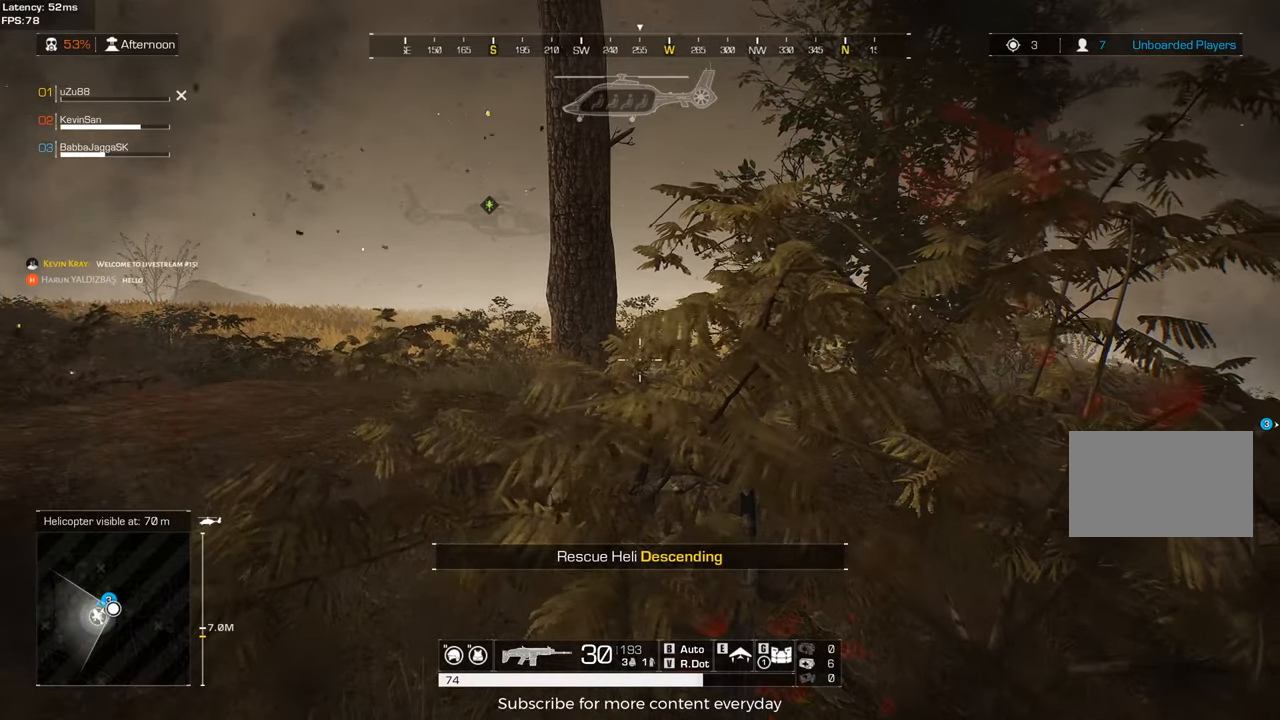
{"keys": [], "mouse": [], "events": [[117, "a", "up"]]}
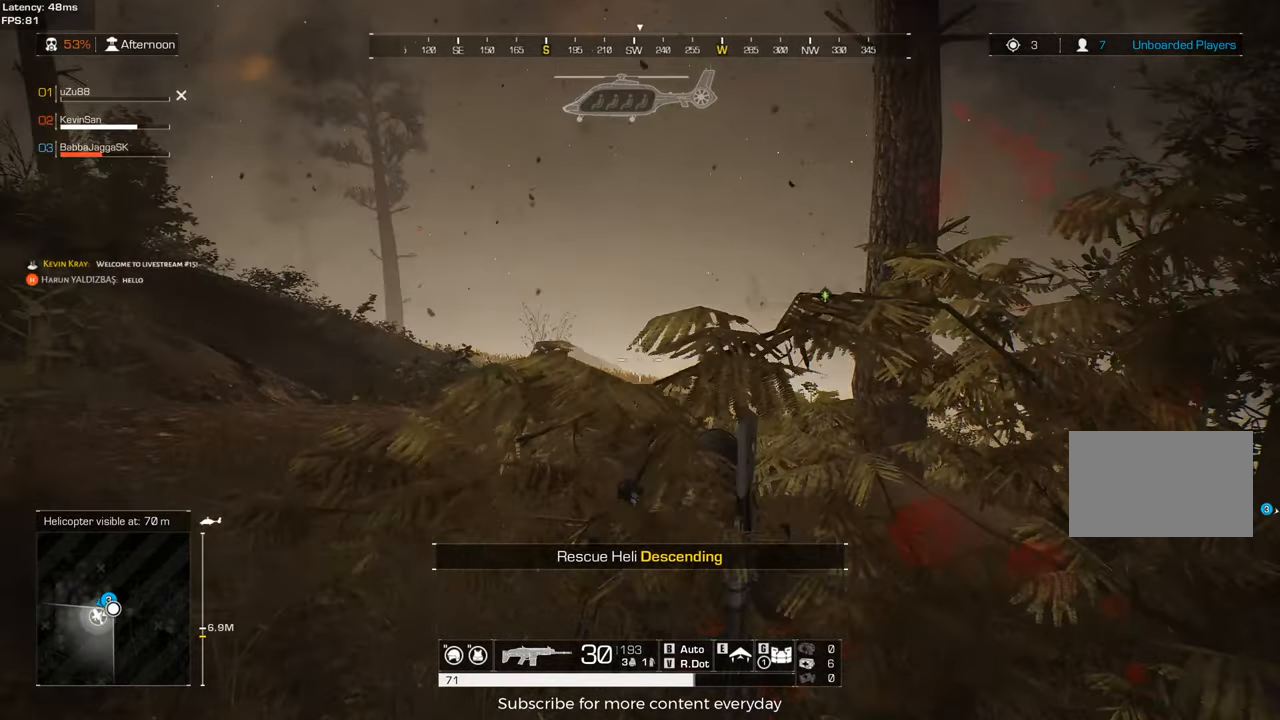
{"keys": [], "mouse": [], "events": [[100, "q", "down"], [233, "q", "up"]]}
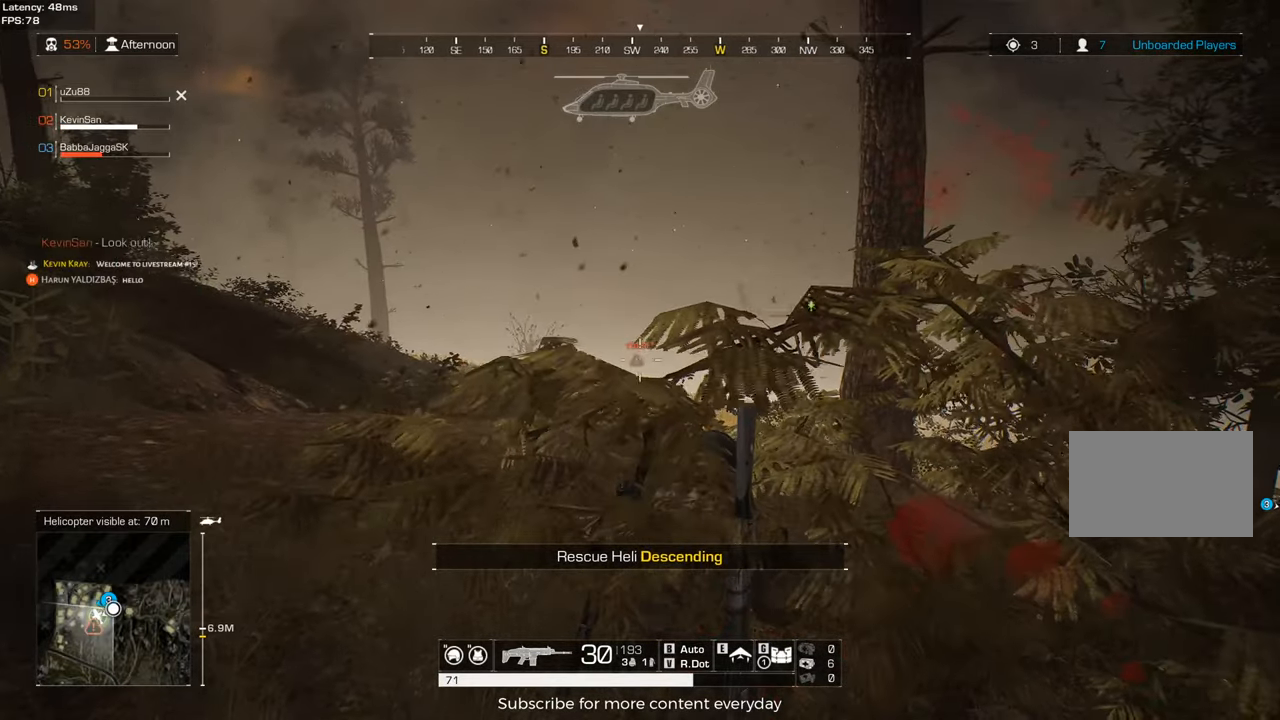
{"keys": [], "mouse": [], "events": []}
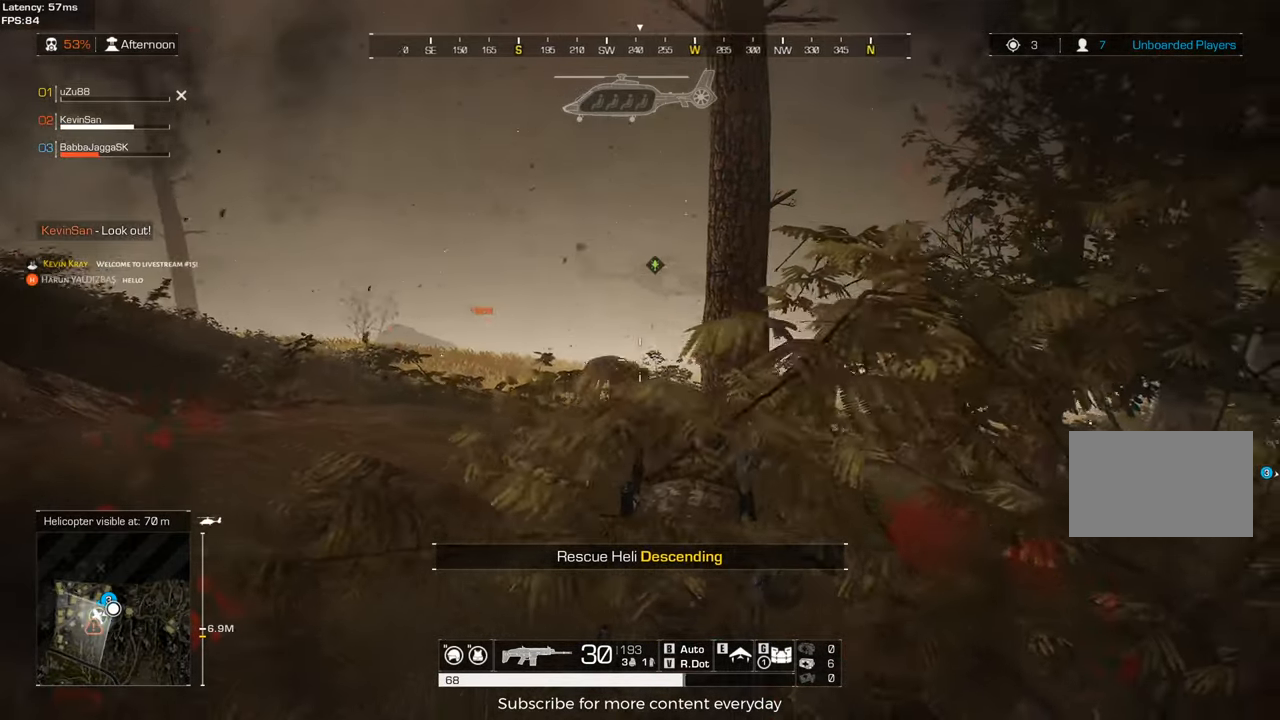
{"keys": [], "mouse": [], "events": []}
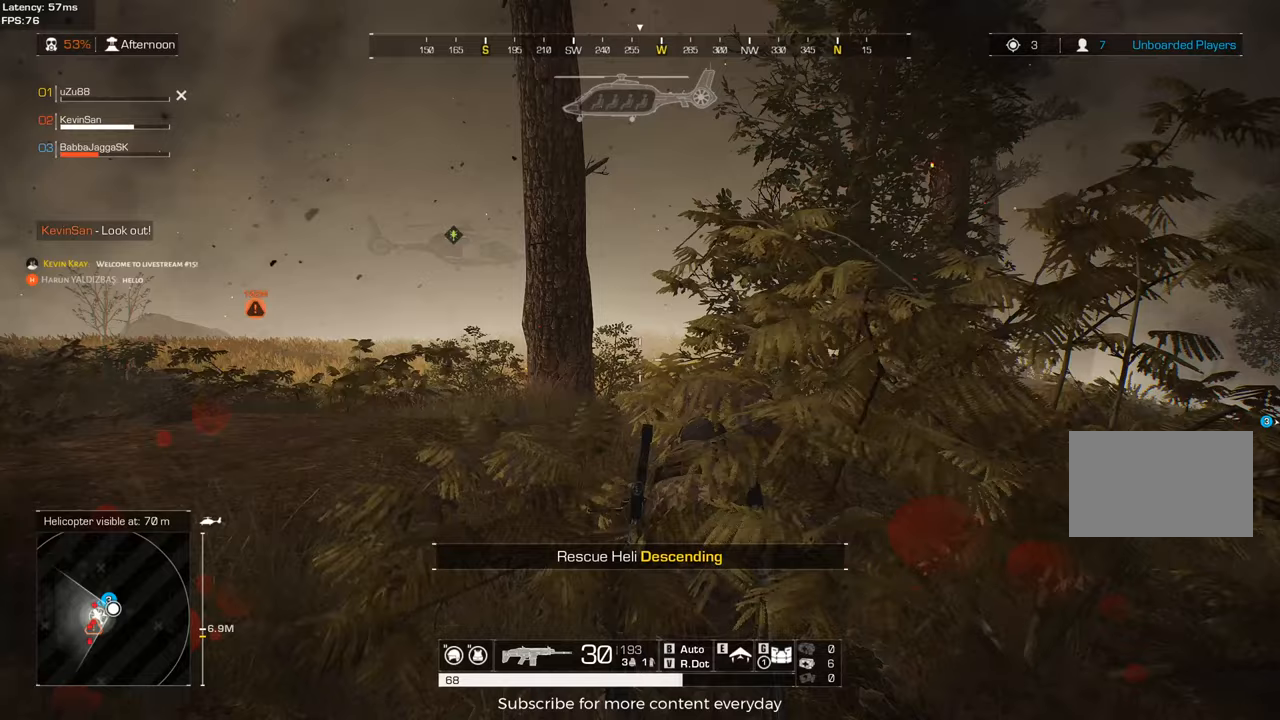
{"keys": [], "mouse": [], "events": []}
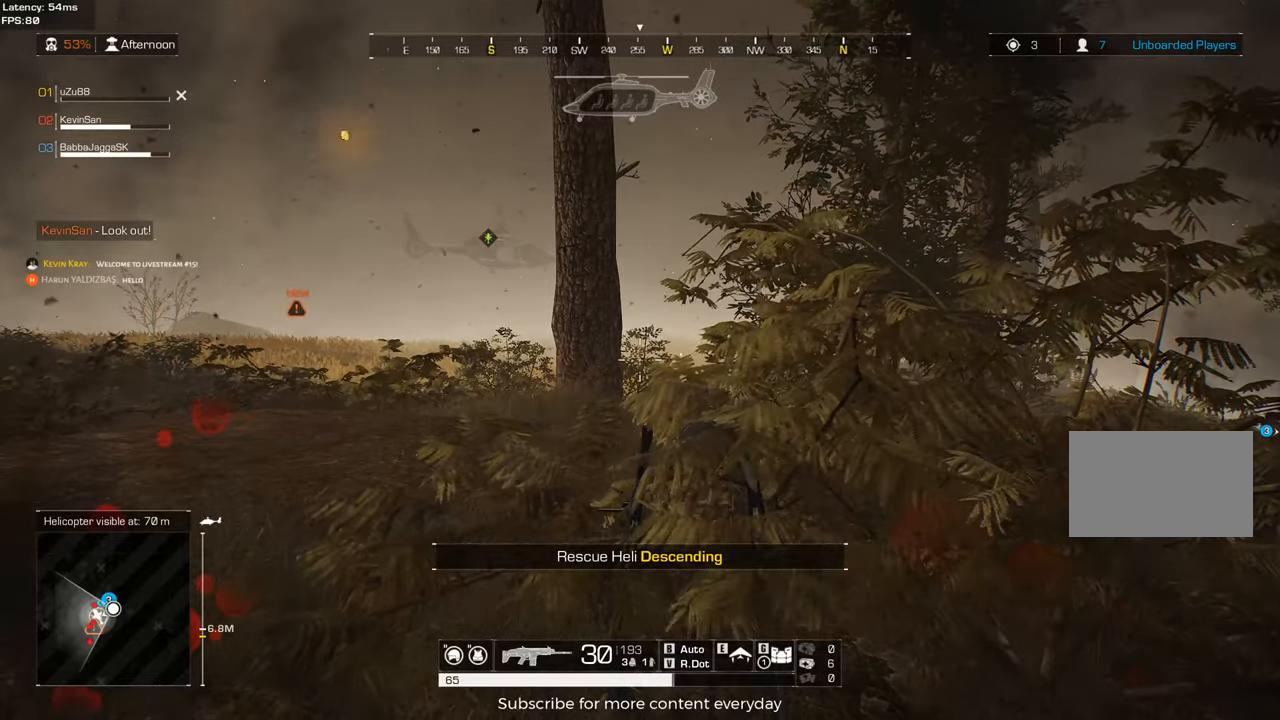
{"keys": [], "mouse": [], "events": [[200, "mouse_wheel", "down"], [433, "mouse_wheel", "up"]]}
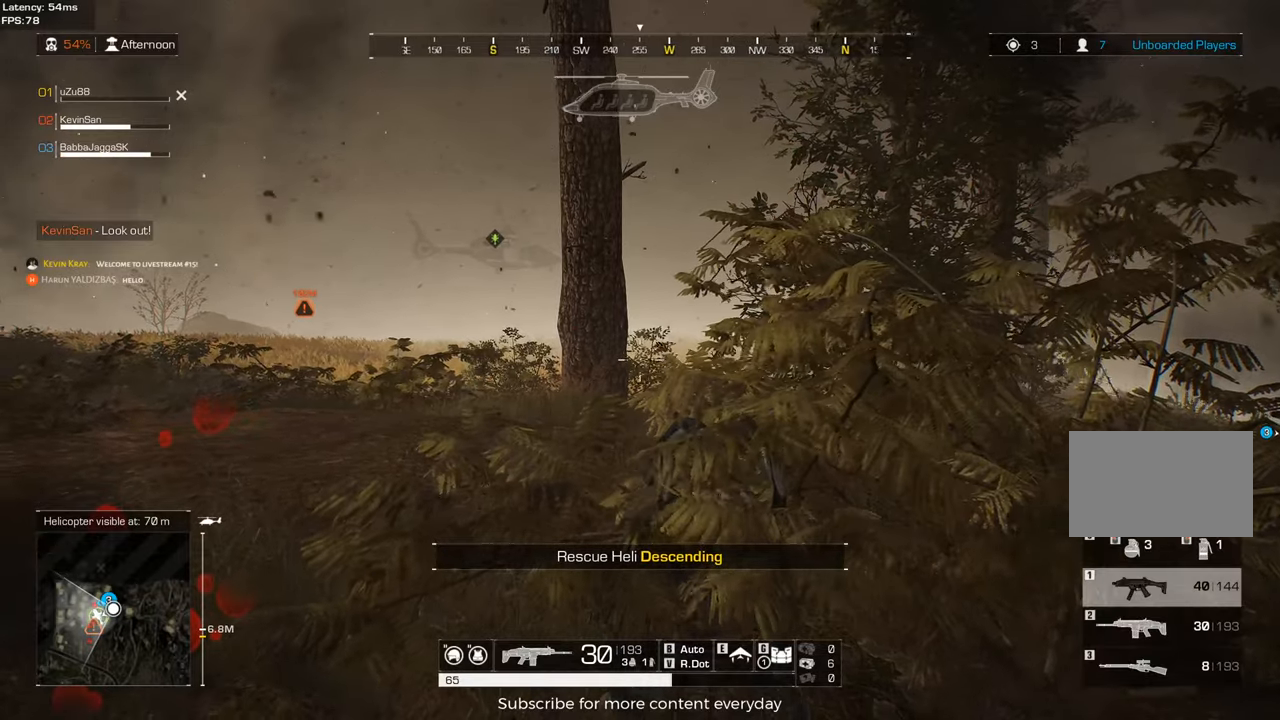
{"keys": [], "mouse": []}
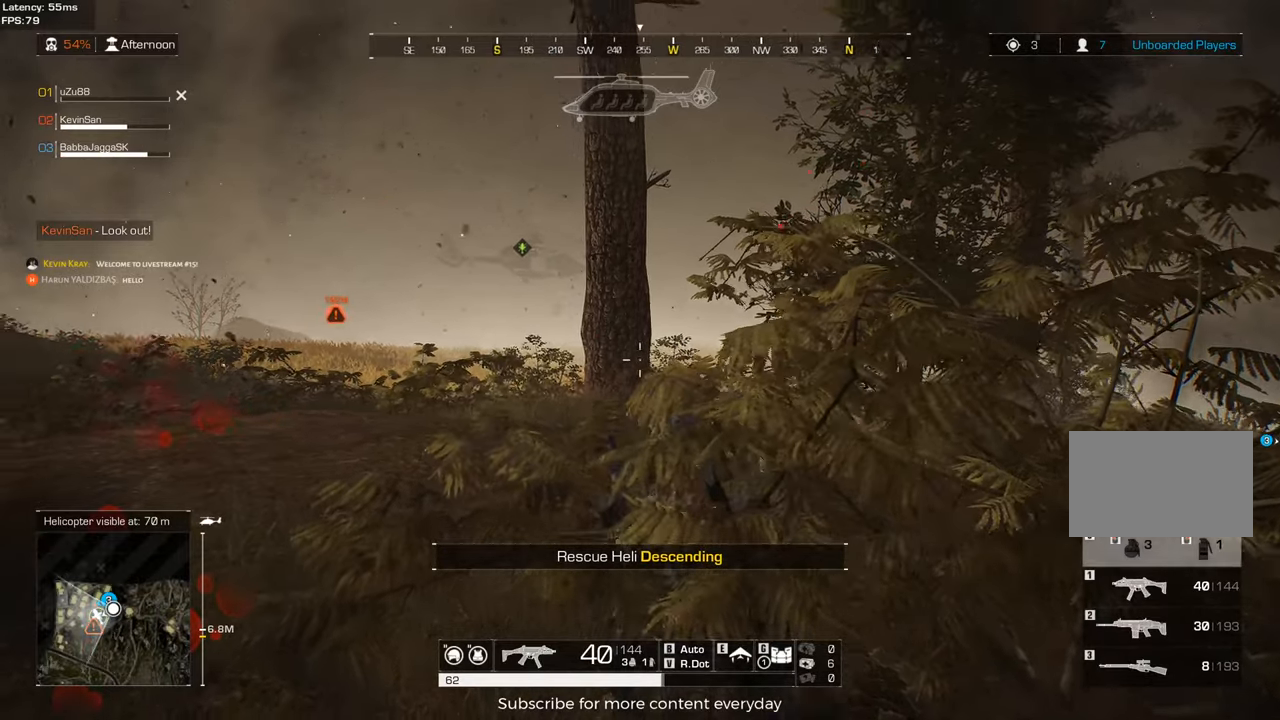
{"keys": [], "mouse": [], "events": [[133, "a", "down"], [183, "a", "up"]]}
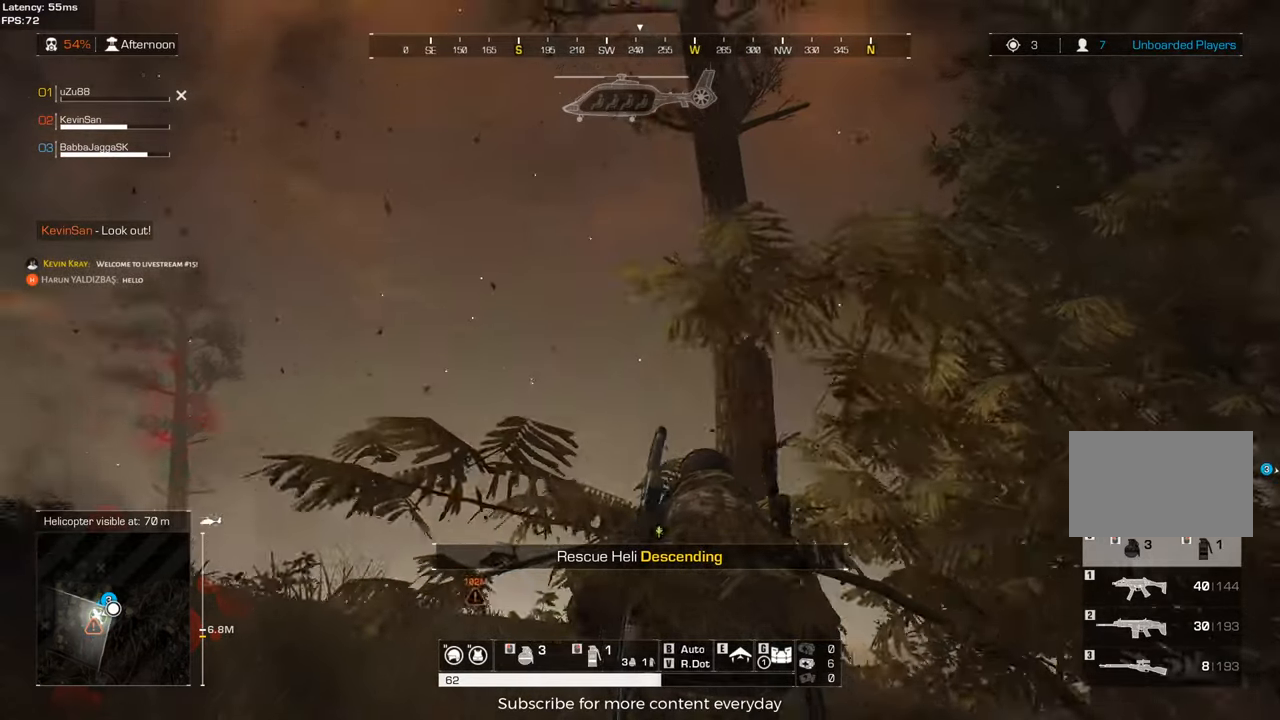
{"keys": [], "mouse": [], "events": []}
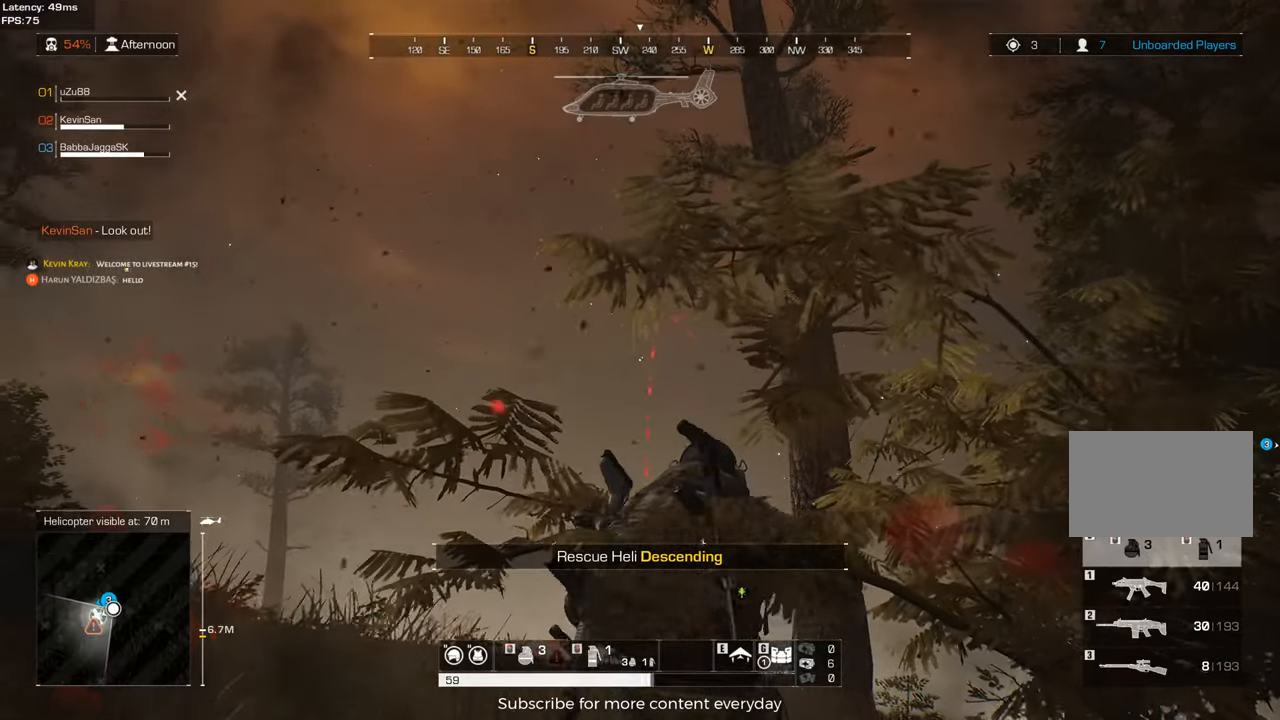
{"keys": [], "mouse": [], "events": []}
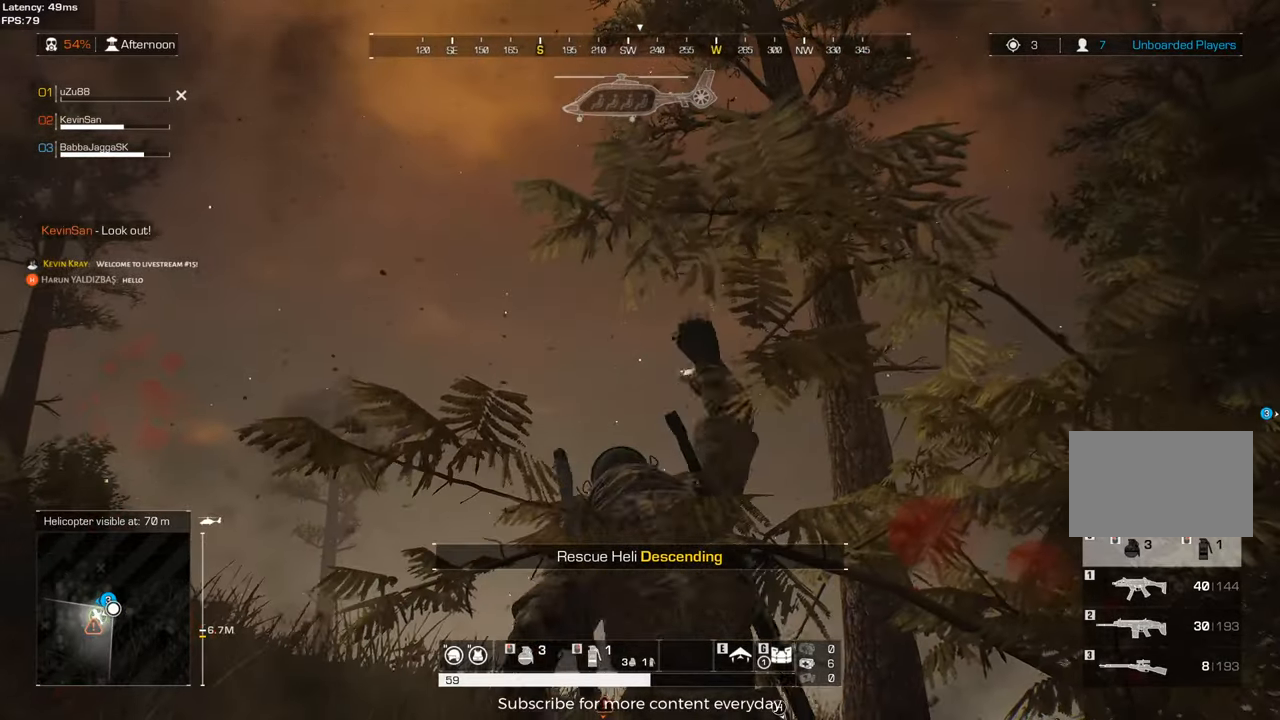
{"keys": [], "mouse": [], "events": []}
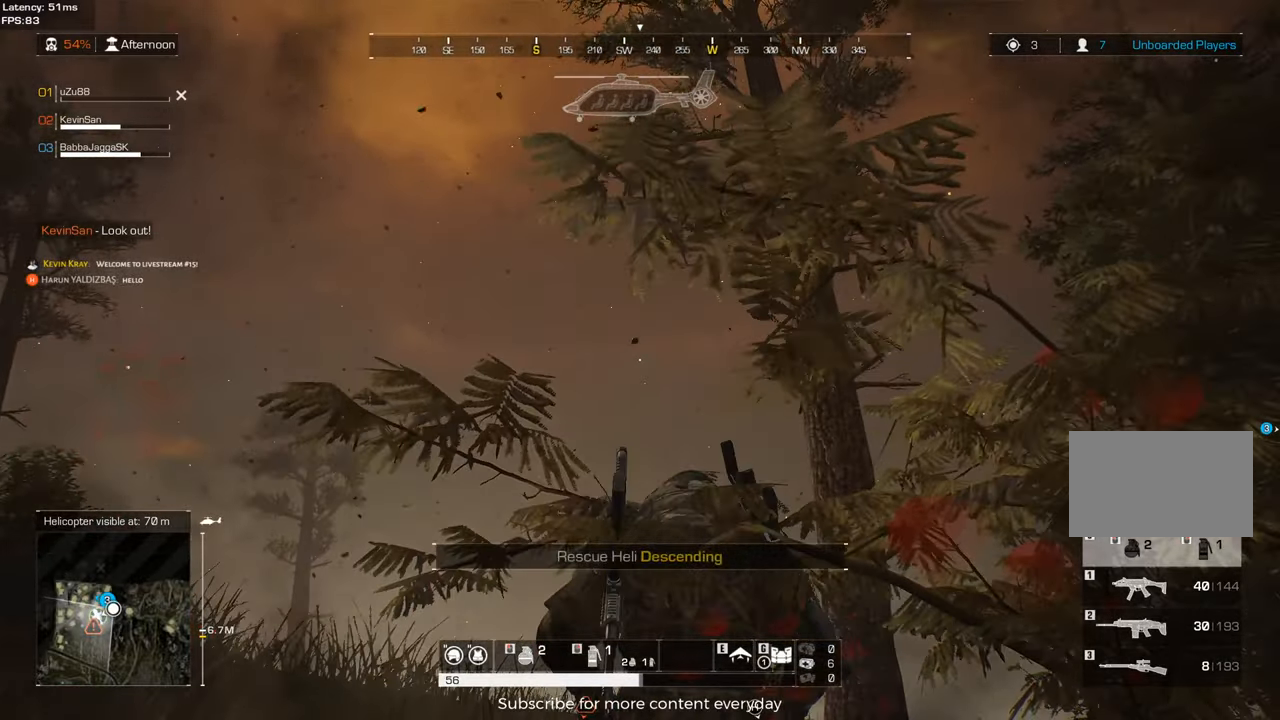
{"keys": [], "mouse": [], "events": []}
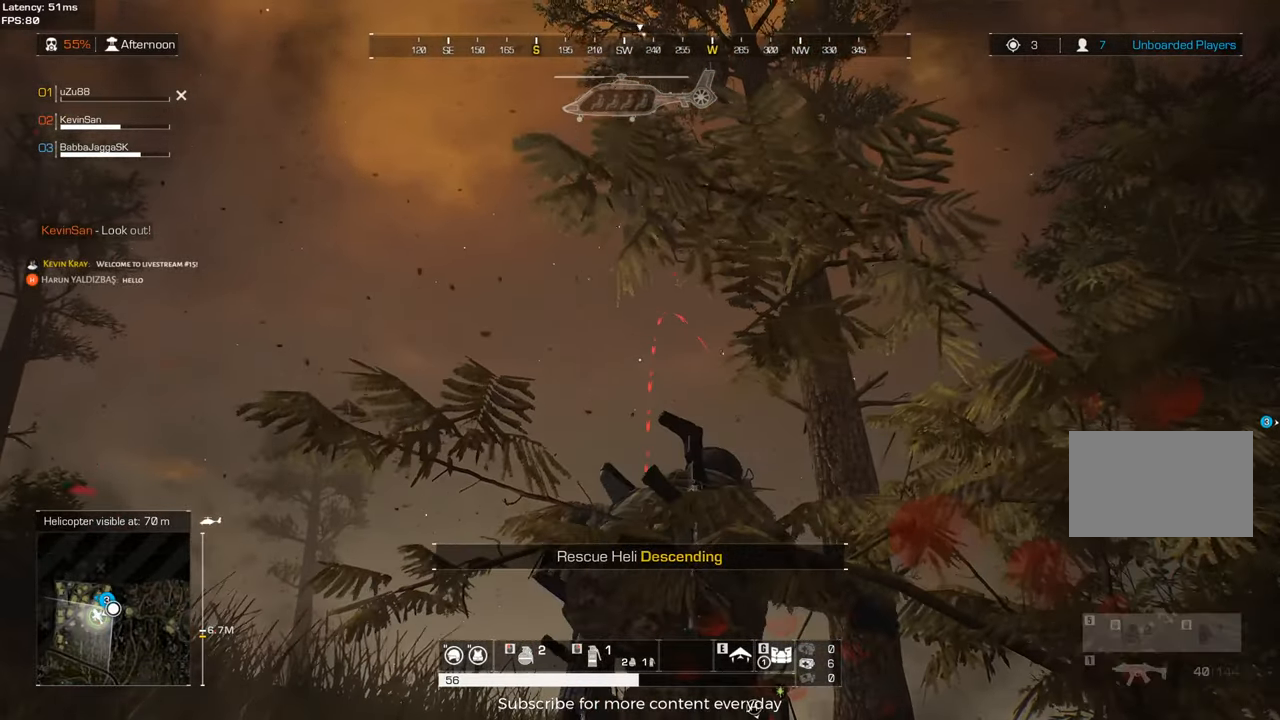
{"keys": [], "mouse": [], "events": []}
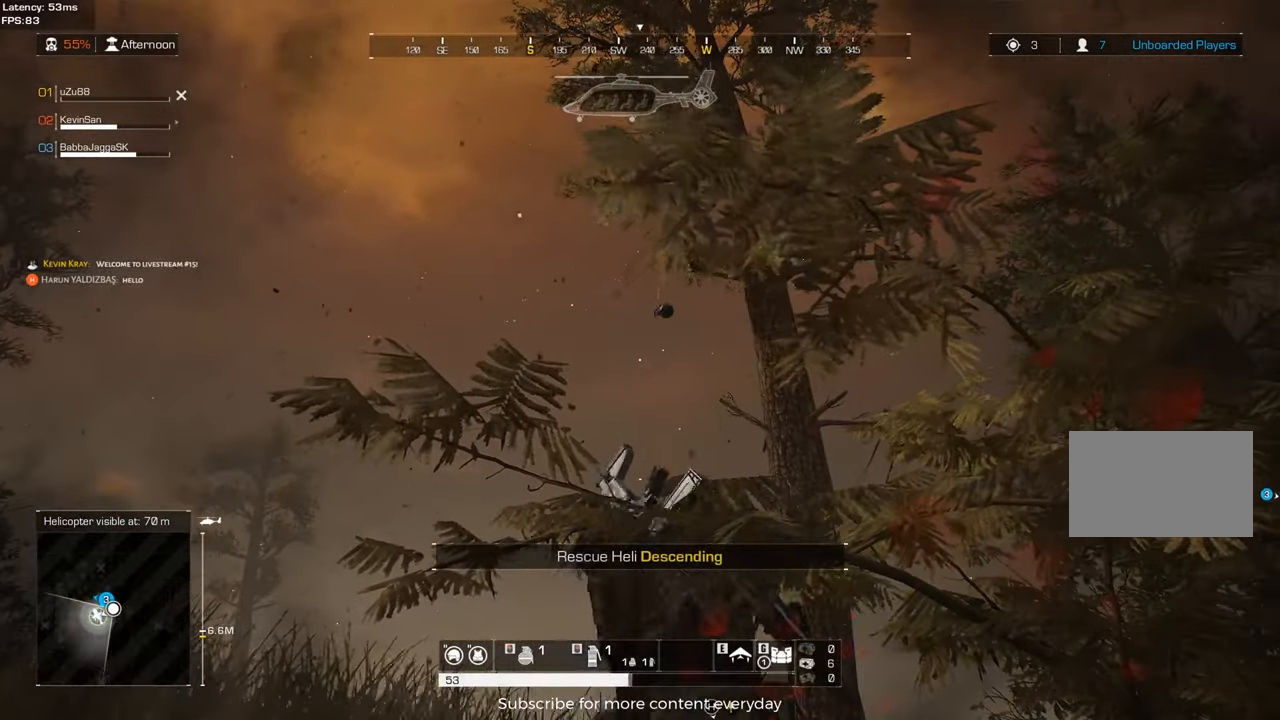
{"keys": [], "mouse": [], "events": []}
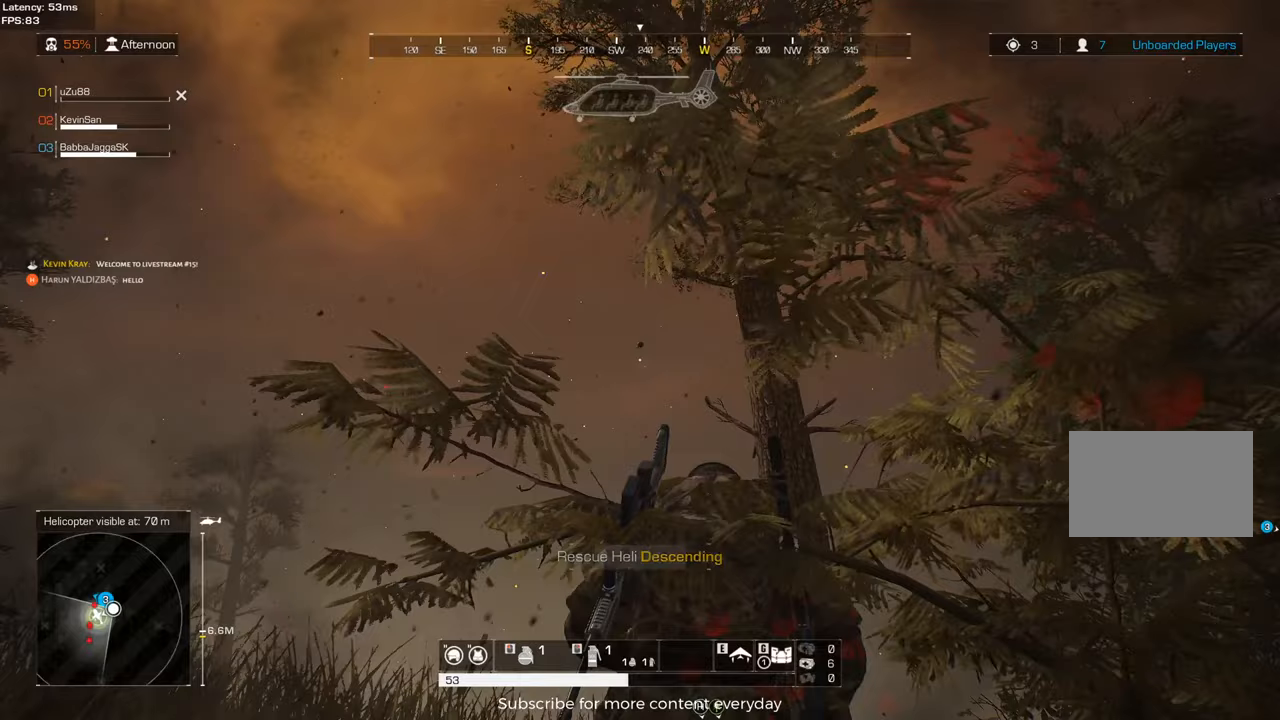
{"keys": [], "mouse": [], "events": []}